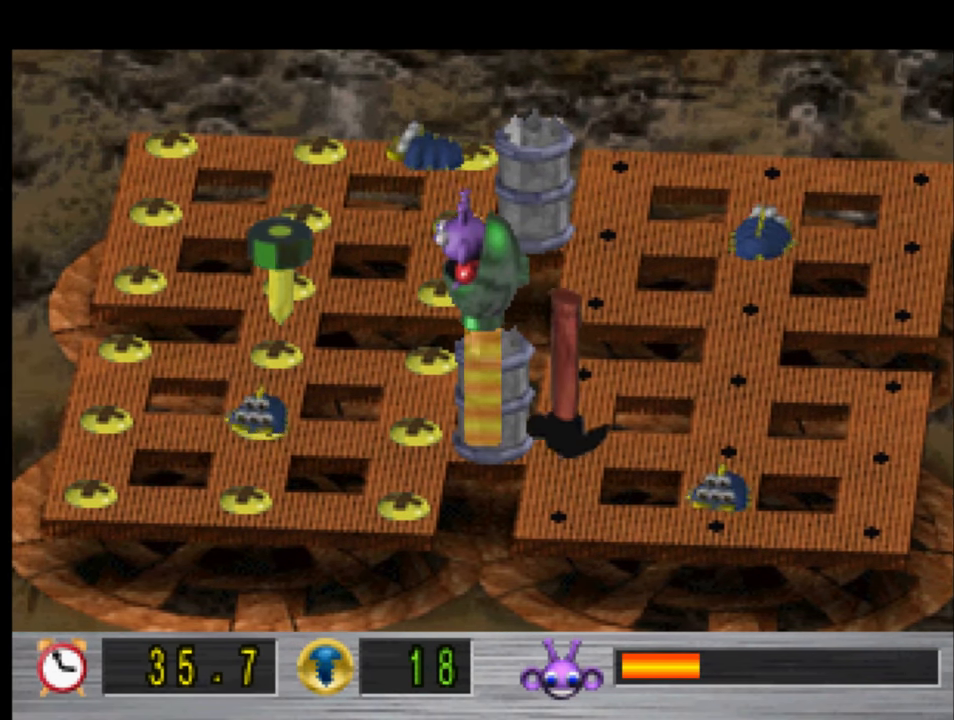
Gameplay with a controller (PlayStation layout); each line is a JSON object with the inputs held at the frame after it. "events" lists button and stick changes between this image and that frame as [ms after this image, input, new state], when the widget could be followed in between.
{"buttons": ["DPAD_UP"], "left_stick": "center", "right_stick": "center", "events": [[367, "CROSS", "up"], [367, "DPAD_UP", "down"], [400, "DPAD_LEFT", "up"]]}
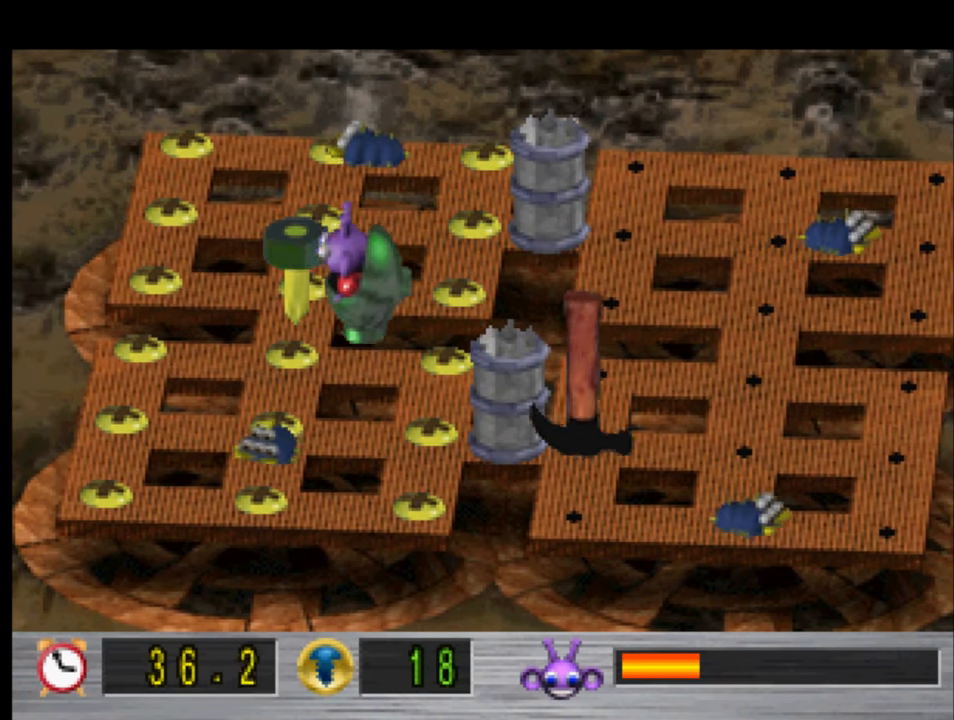
{"buttons": ["DPAD_UP"], "left_stick": "center", "right_stick": "center", "events": []}
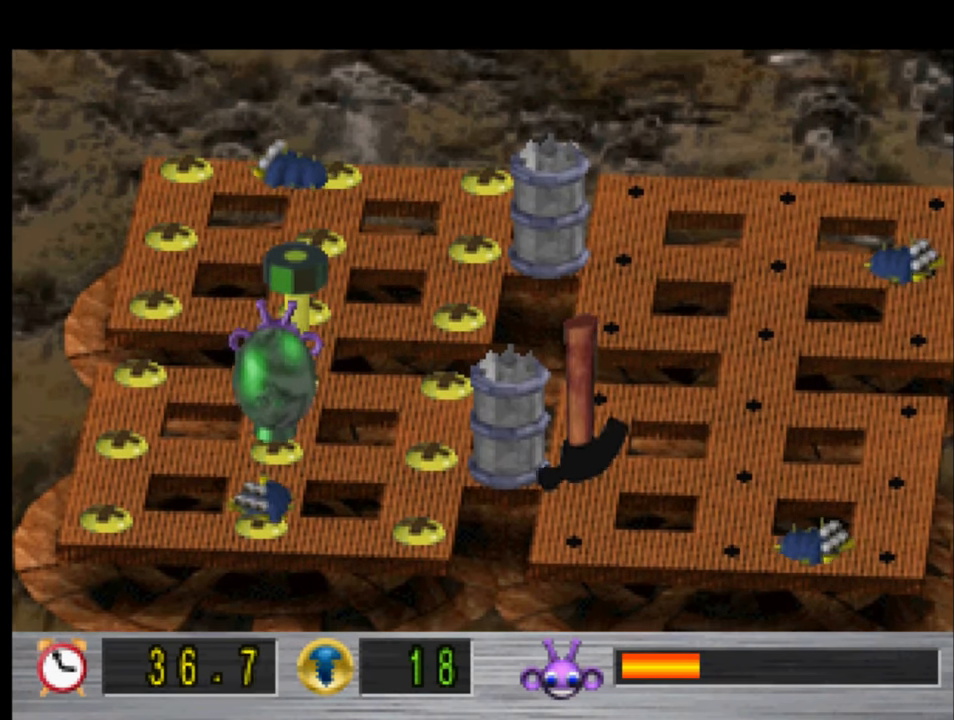
{"buttons": ["DPAD_UP"], "left_stick": "center", "right_stick": "center", "events": []}
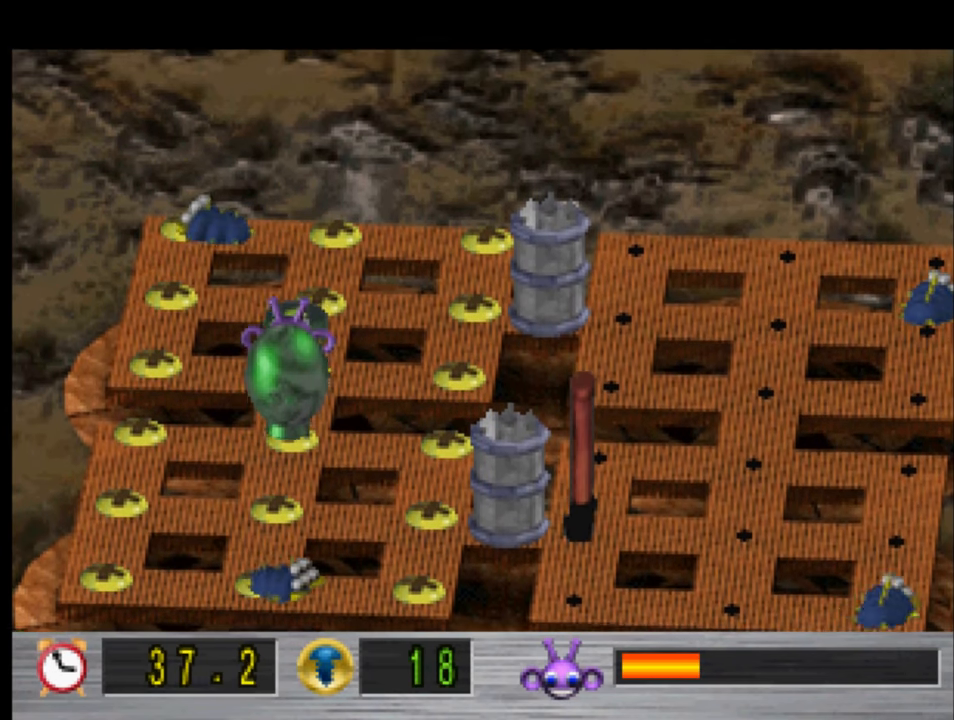
{"buttons": ["DPAD_UP"], "left_stick": "center", "right_stick": "center", "events": []}
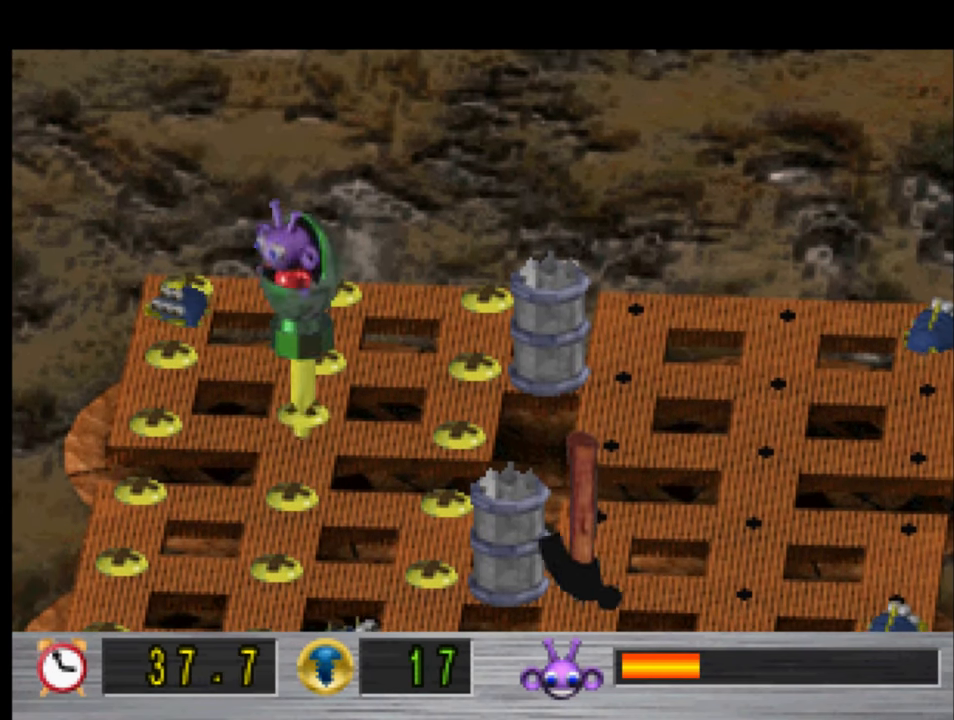
{"buttons": ["DPAD_UP"], "left_stick": "center", "right_stick": "center", "events": []}
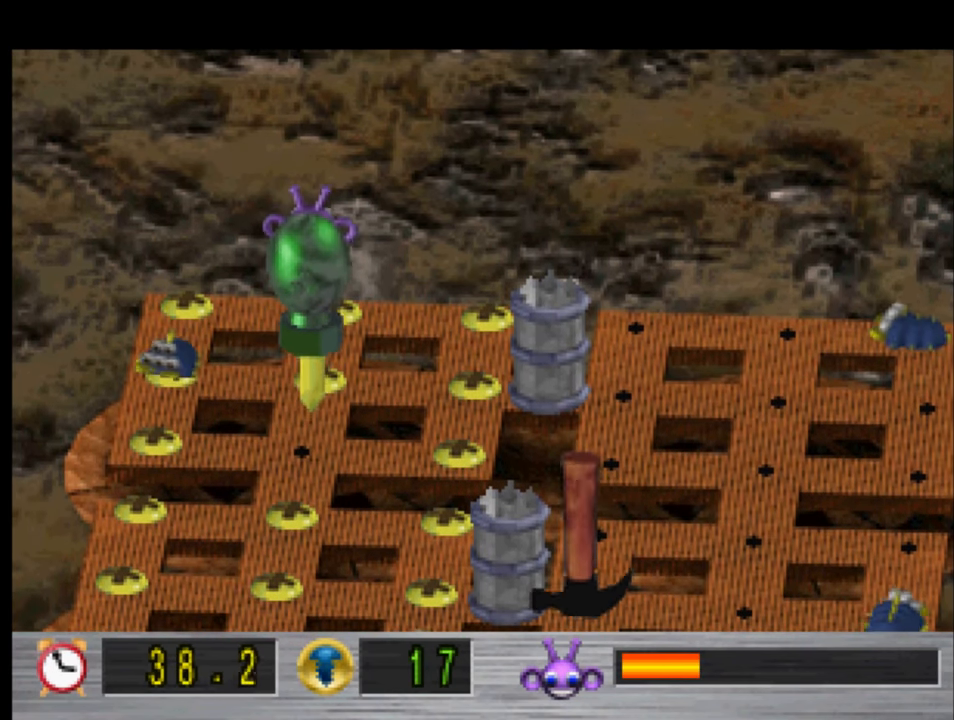
{"buttons": ["DPAD_UP"], "left_stick": "center", "right_stick": "center", "events": []}
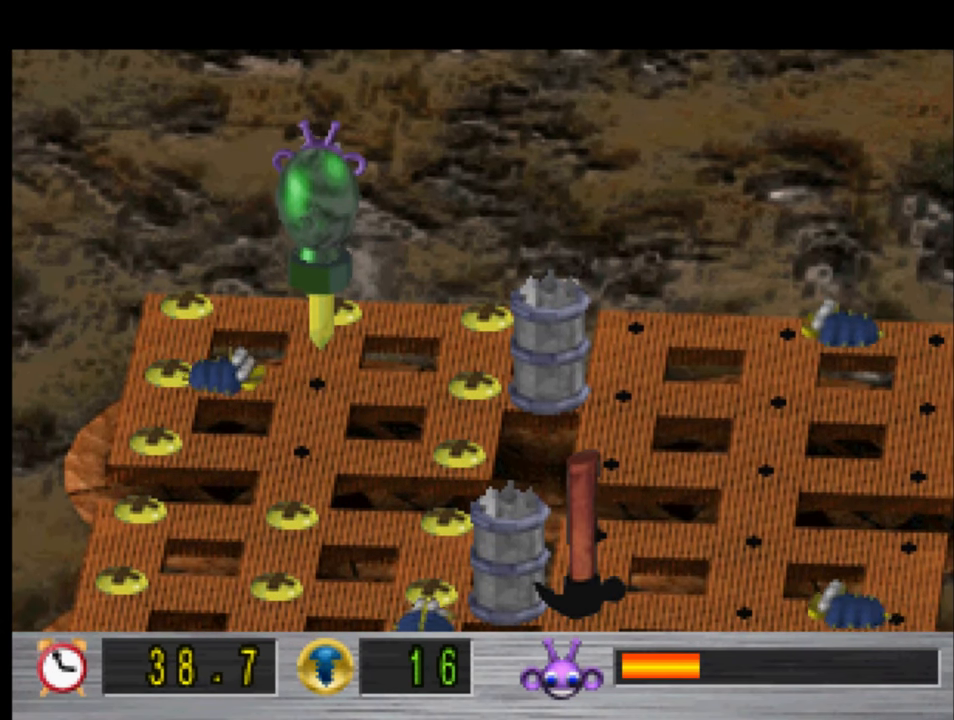
{"buttons": ["DPAD_UP", "DPAD_LEFT"], "left_stick": "center", "right_stick": "center", "events": [[434, "DPAD_LEFT", "down"]]}
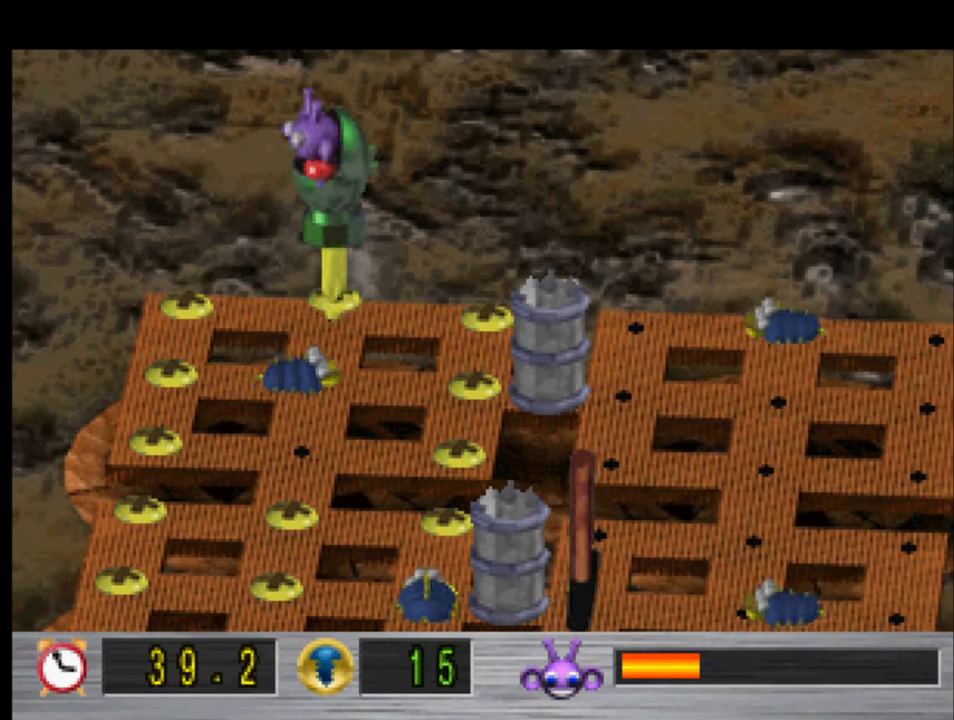
{"buttons": ["DPAD_LEFT"], "left_stick": "center", "right_stick": "center", "events": [[34, "DPAD_UP", "up"]]}
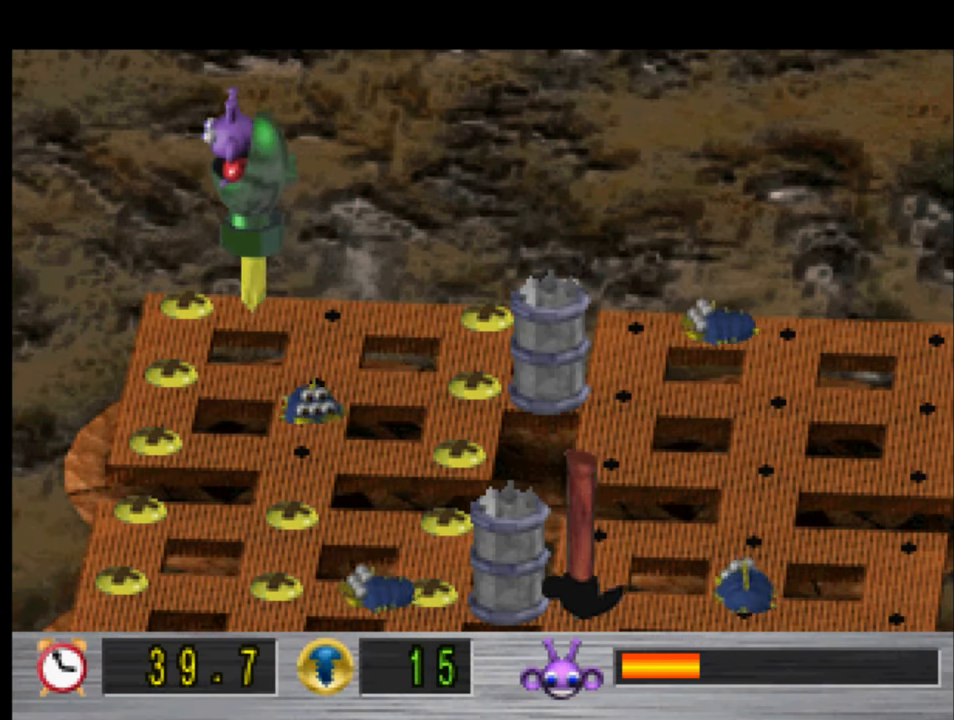
{"buttons": ["DPAD_DOWN"], "left_stick": "center", "right_stick": "center", "events": [[266, "DPAD_DOWN", "down"], [300, "DPAD_LEFT", "up"]]}
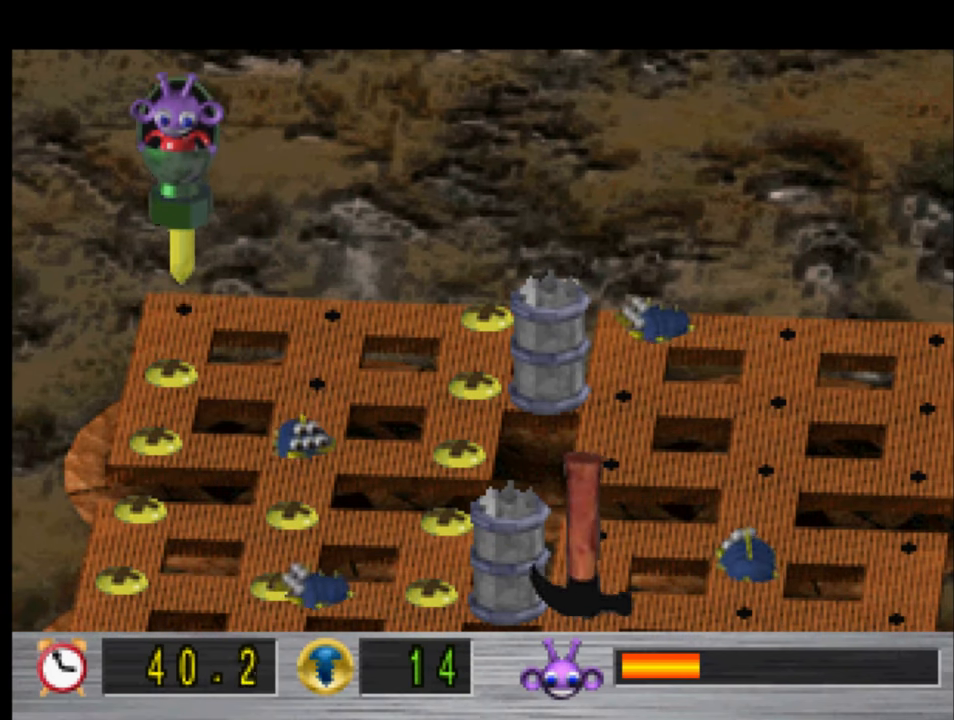
{"buttons": ["DPAD_DOWN"], "left_stick": "center", "right_stick": "center", "events": []}
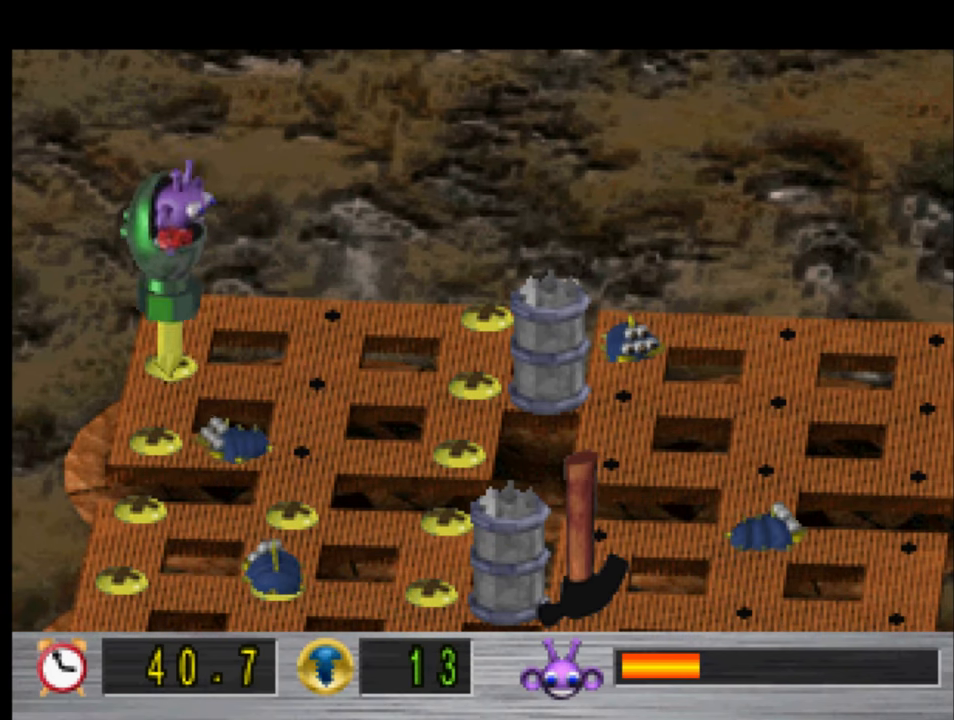
{"buttons": ["DPAD_RIGHT"], "left_stick": "center", "right_stick": "center", "events": [[66, "DPAD_DOWN", "up"], [166, "DPAD_UP", "down"], [266, "DPAD_UP", "up"], [300, "DPAD_RIGHT", "down"]]}
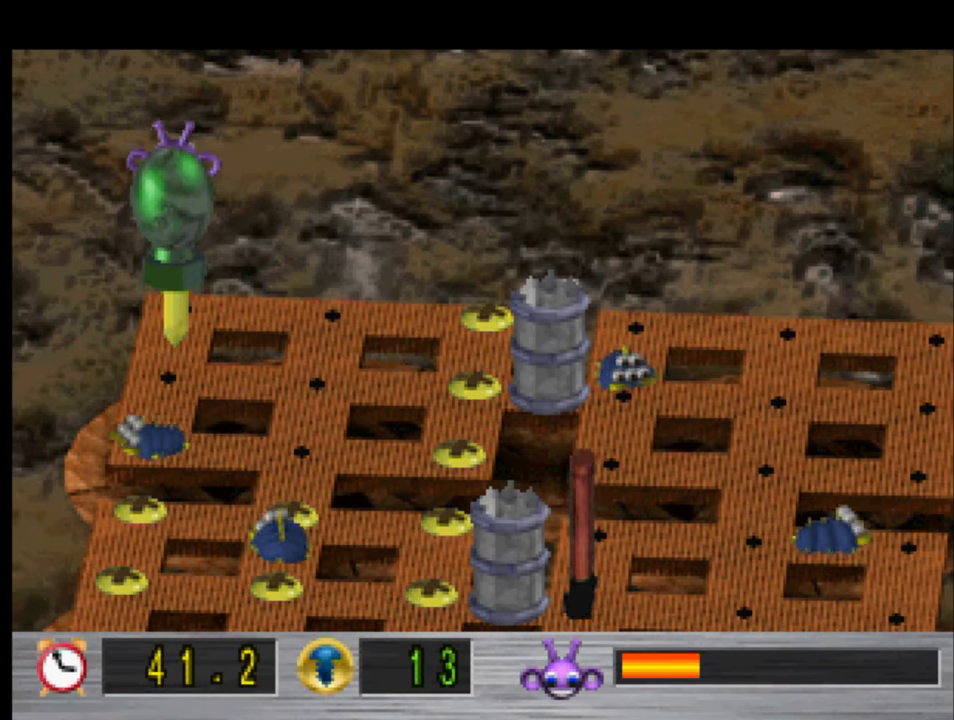
{"buttons": ["DPAD_RIGHT"], "left_stick": "center", "right_stick": "center", "events": []}
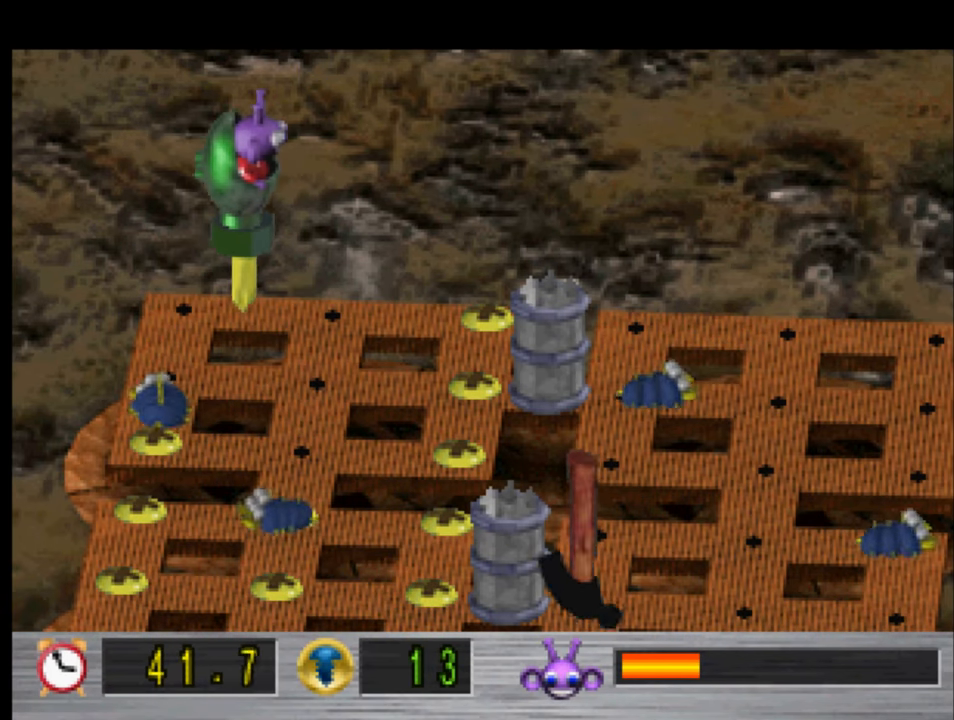
{"buttons": ["DPAD_RIGHT"], "left_stick": "center", "right_stick": "center", "events": []}
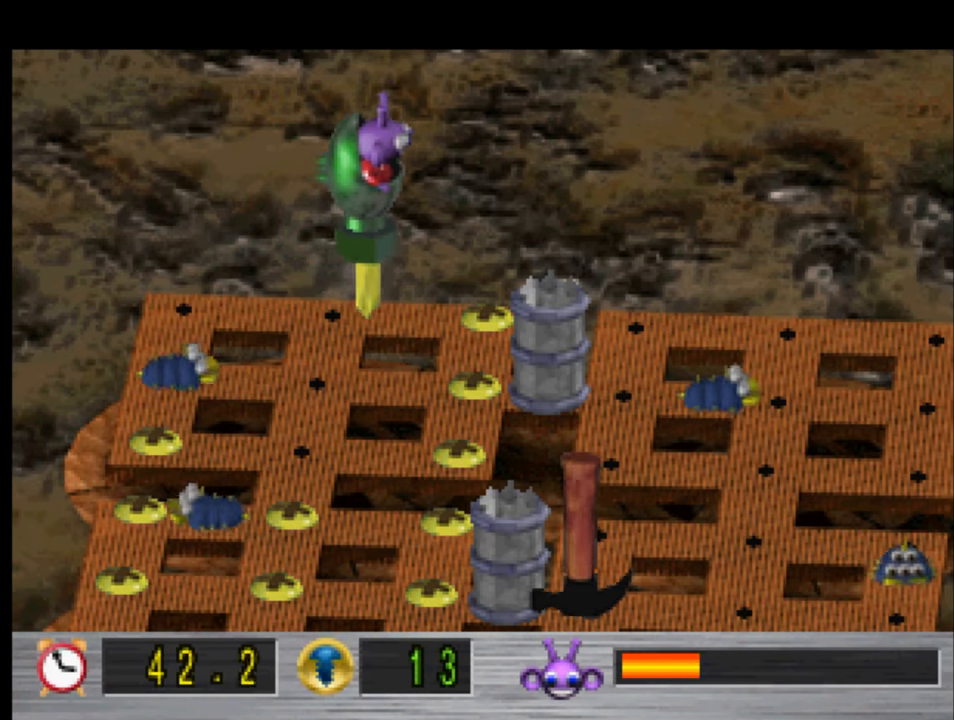
{"buttons": ["DPAD_DOWN"], "left_stick": "center", "right_stick": "center", "events": [[500, "DPAD_DOWN", "down"], [500, "DPAD_RIGHT", "up"]]}
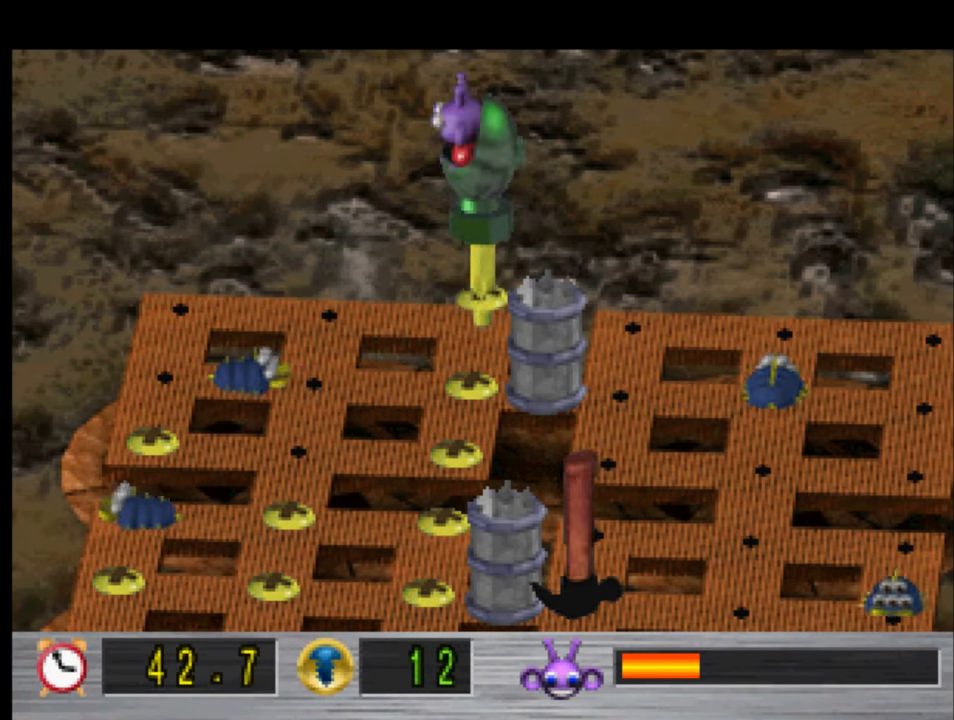
{"buttons": ["DPAD_DOWN"], "left_stick": "center", "right_stick": "center", "events": []}
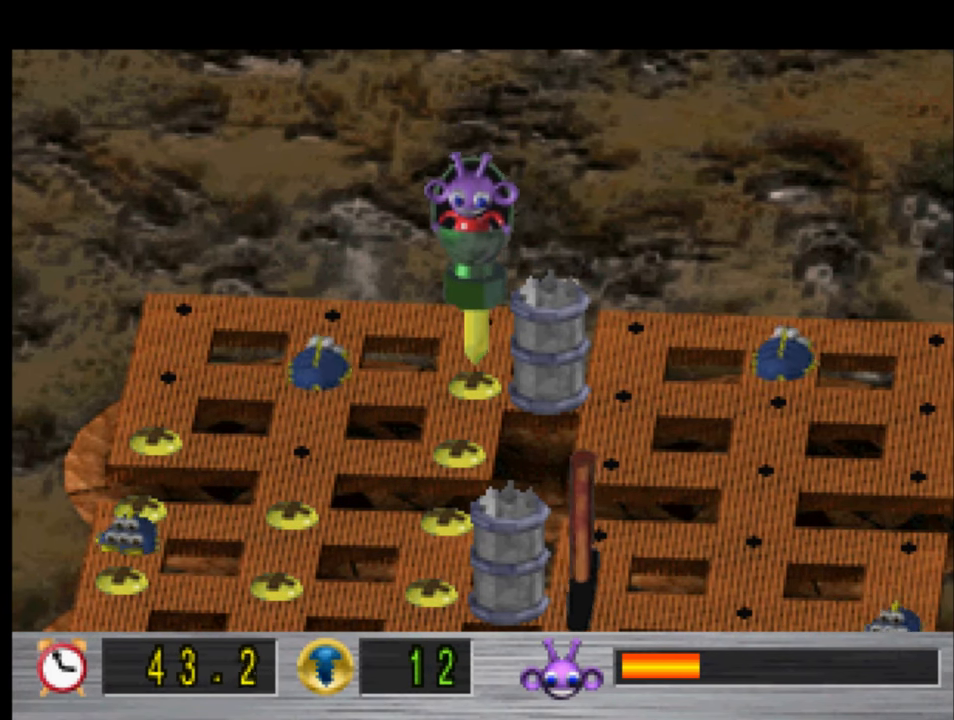
{"buttons": ["DPAD_DOWN"], "left_stick": "center", "right_stick": "center", "events": []}
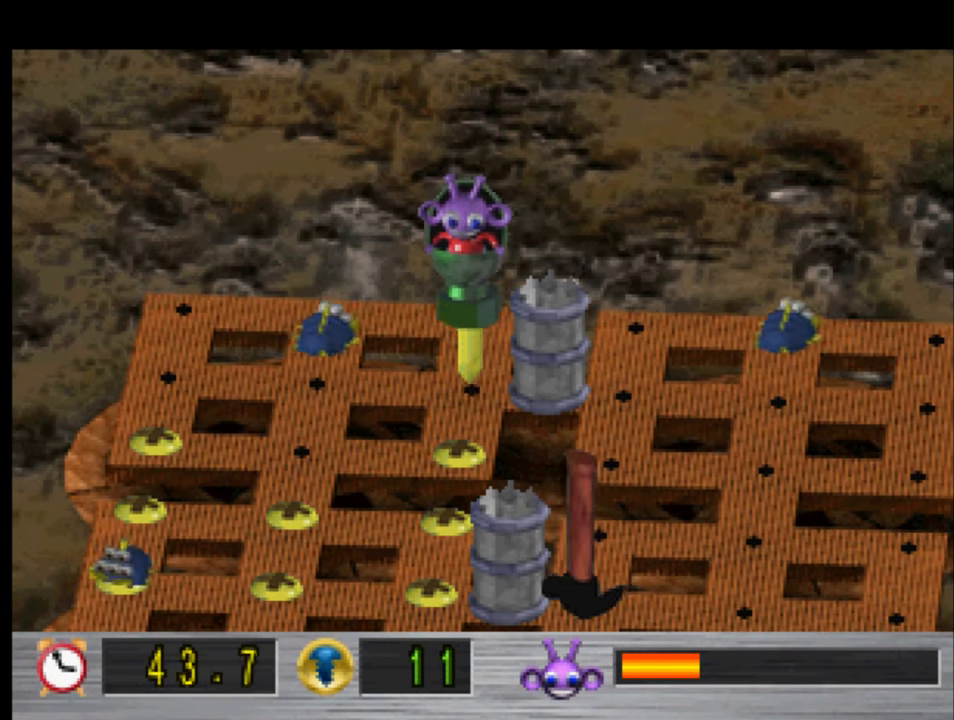
{"buttons": ["DPAD_LEFT"], "left_stick": "center", "right_stick": "center", "events": [[400, "DPAD_LEFT", "down"], [433, "DPAD_DOWN", "up"]]}
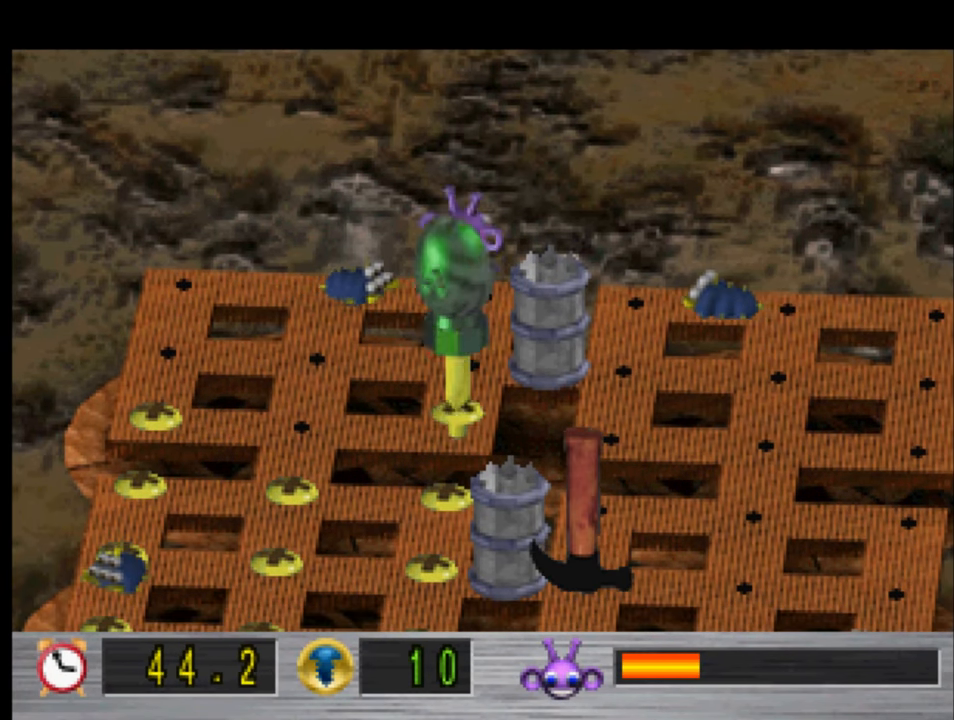
{"buttons": ["DPAD_LEFT"], "left_stick": "center", "right_stick": "center", "events": []}
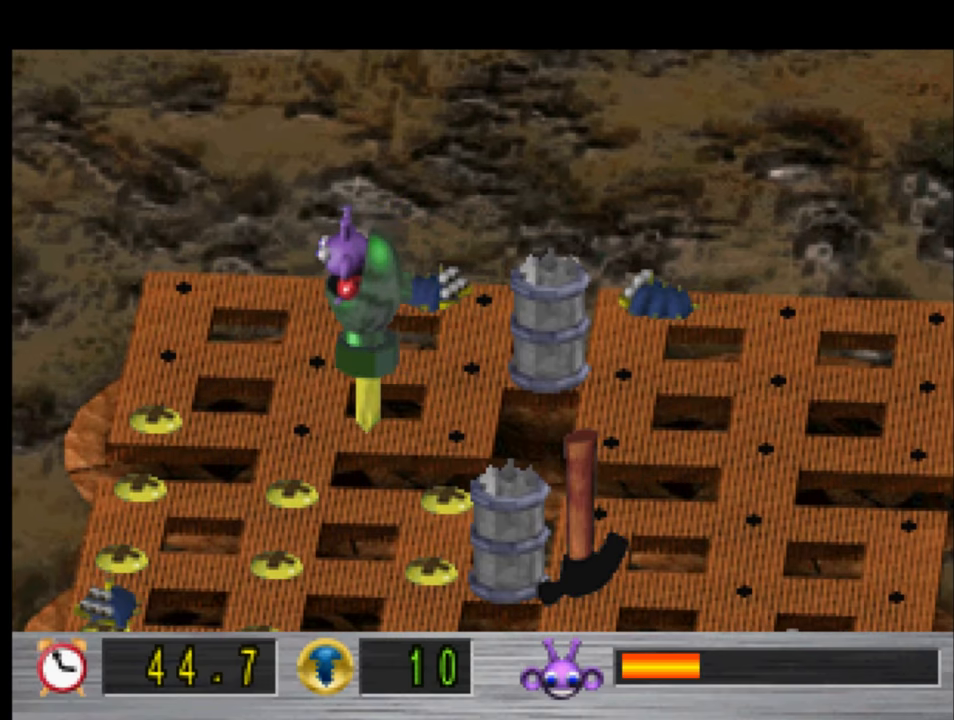
{"buttons": ["DPAD_LEFT"], "left_stick": "center", "right_stick": "center", "events": []}
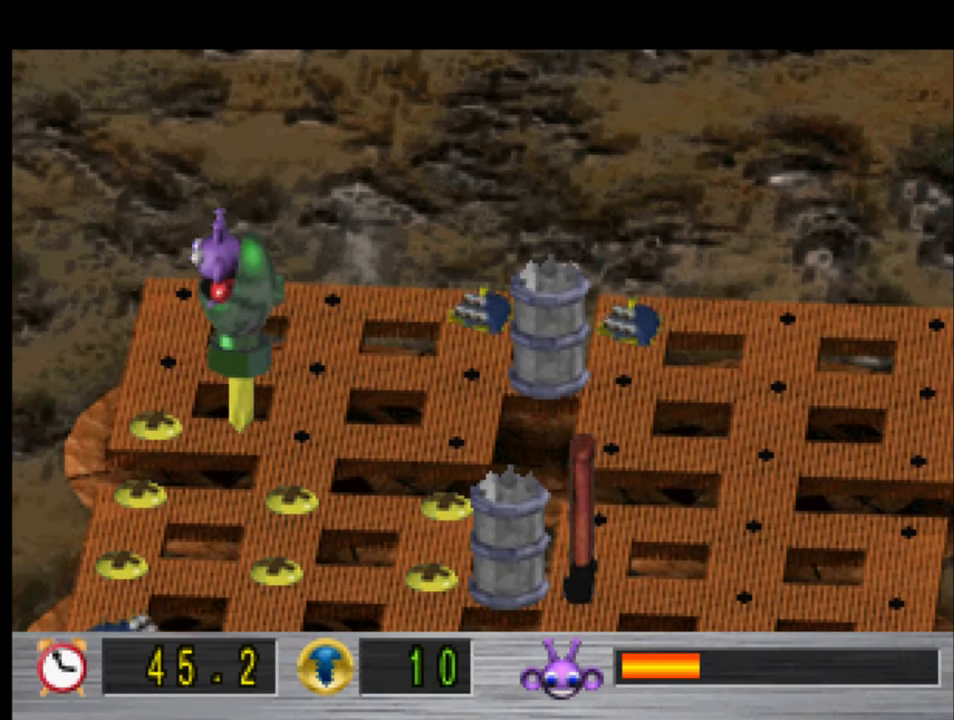
{"buttons": ["DPAD_RIGHT"], "left_stick": "center", "right_stick": "center", "events": [[333, "DPAD_LEFT", "up"], [367, "DPAD_RIGHT", "down"]]}
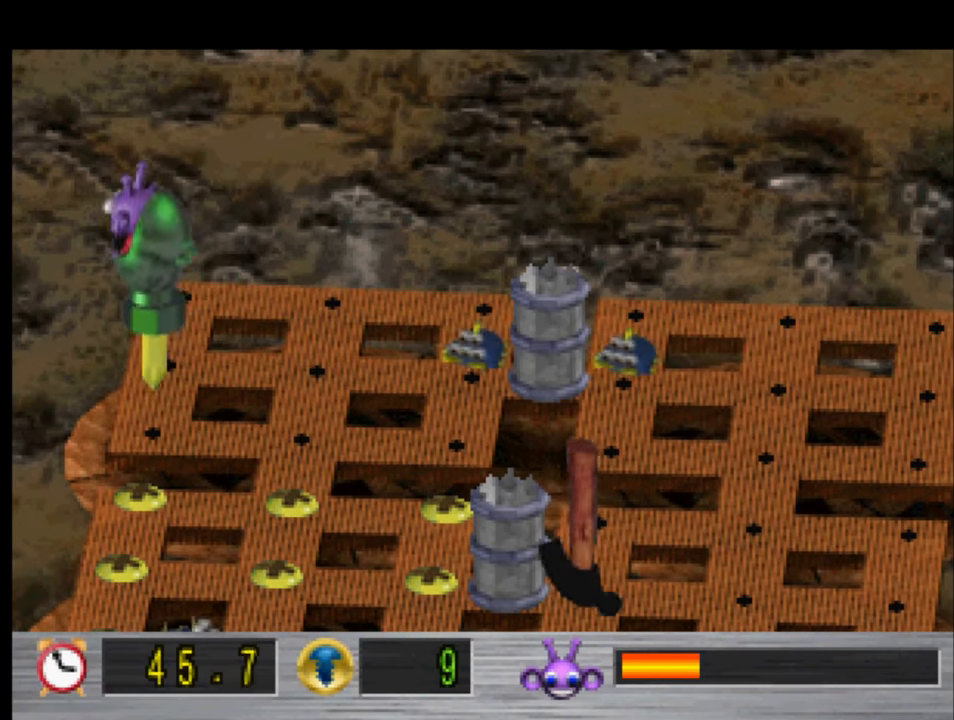
{"buttons": ["DPAD_DOWN"], "left_stick": "center", "right_stick": "center", "events": [[467, "DPAD_DOWN", "down"], [500, "DPAD_RIGHT", "up"]]}
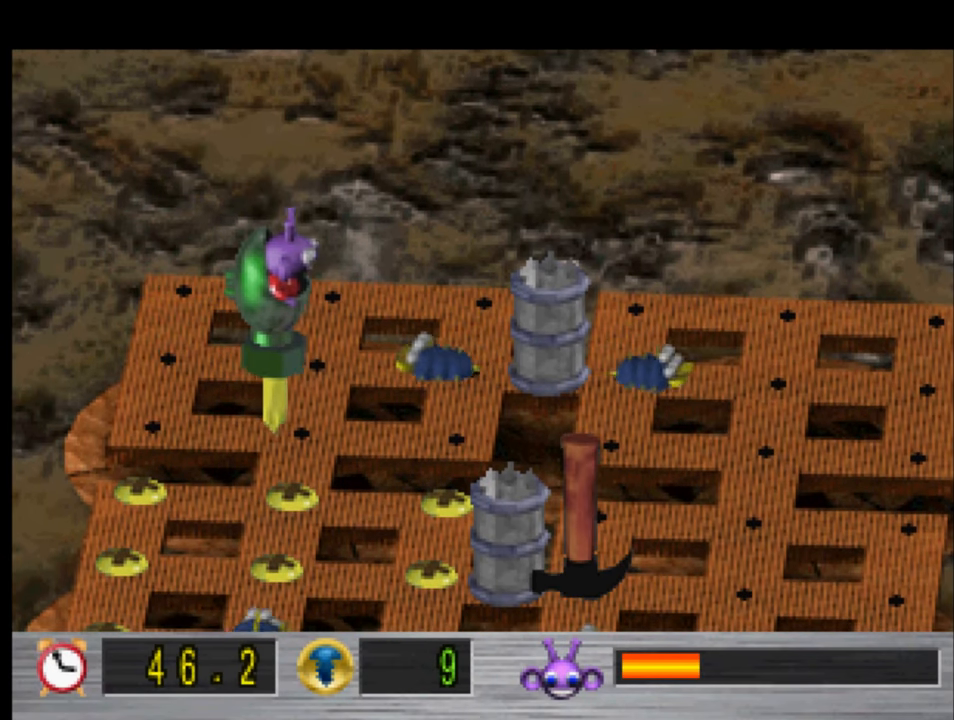
{"buttons": ["DPAD_DOWN"], "left_stick": "center", "right_stick": "center", "events": []}
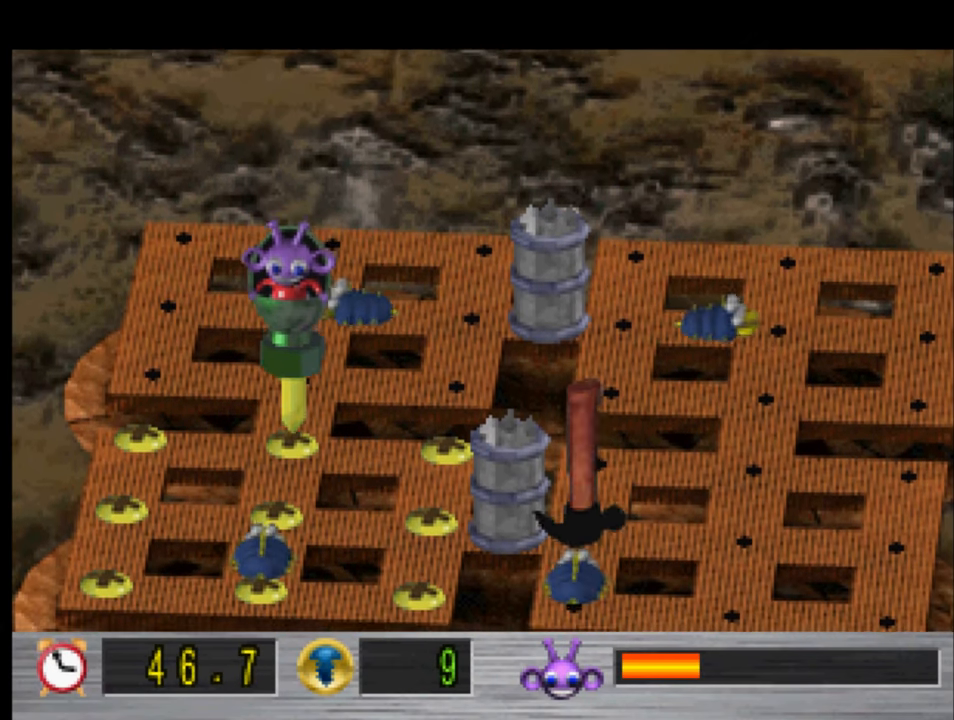
{"buttons": ["DPAD_LEFT"], "left_stick": "center", "right_stick": "center", "events": [[167, "DPAD_DOWN", "up"], [167, "DPAD_LEFT", "down"]]}